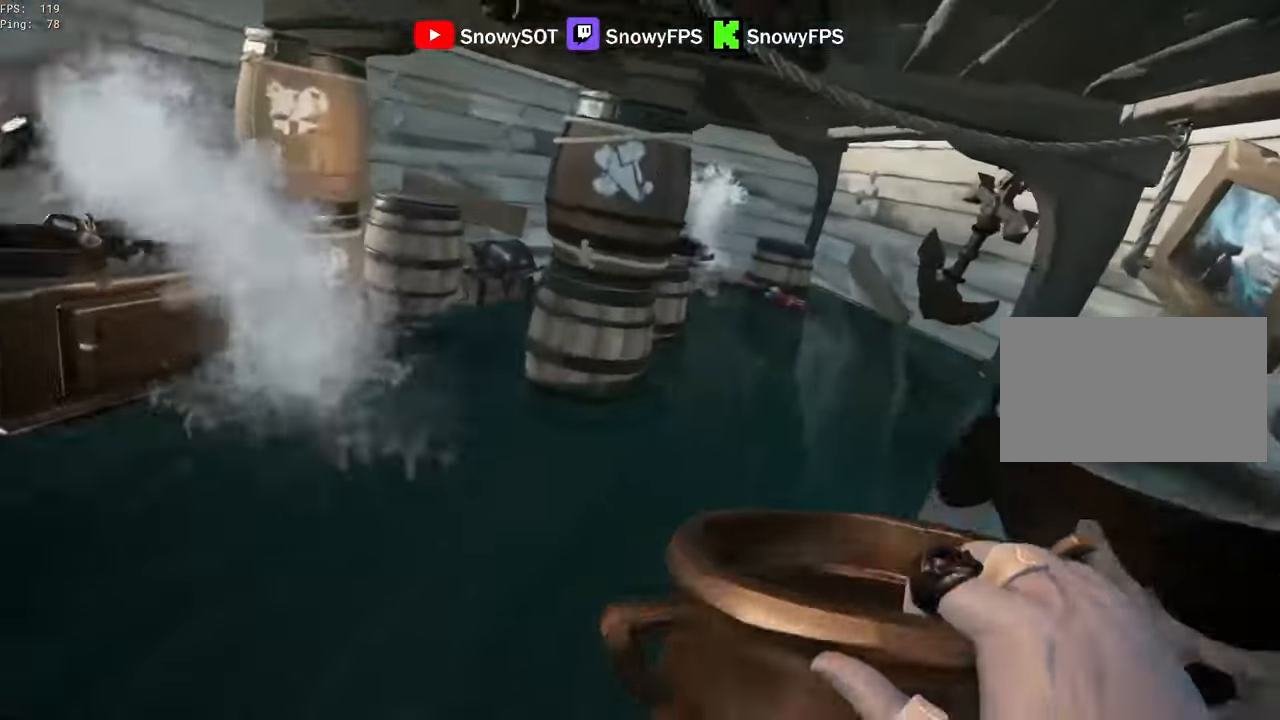
Gameplay with keyboard and mouse; each line is a JSON object with the keys and mouse buttons held at the frame after it. "events" lists presses ("down") and releases ("up") of "1", "2", "3", "4", "5", "a", "alt", "c", "caps_lock", "ctrl", "d", "e", "f", "g", "q", "r", "s", "shift", "space", "t", "tab", "v", "w", "x", "z", "mouse_left", "mouse_wheel" and "mouse_right" between this image and that frame as [ms after this image, input, new state], when the widget could be followed in between. "mouse_left", "mouse_wheel", "mouse_right" = the "left", "wheel", "right" buttons of the "mouse" list. No other keys are recorded. "wheel" means that the mouse wheel is clicked or scrolled. "mouse_move" is the direction in which the mouse moves at that frame (one of eight, or "still"), when it could be read.
{"keys": ["w"], "mouse": [], "mouse_move": "still", "events": [[83, "mouse_left", "up"], [83, "shift", "down"], [233, "shift", "up"]]}
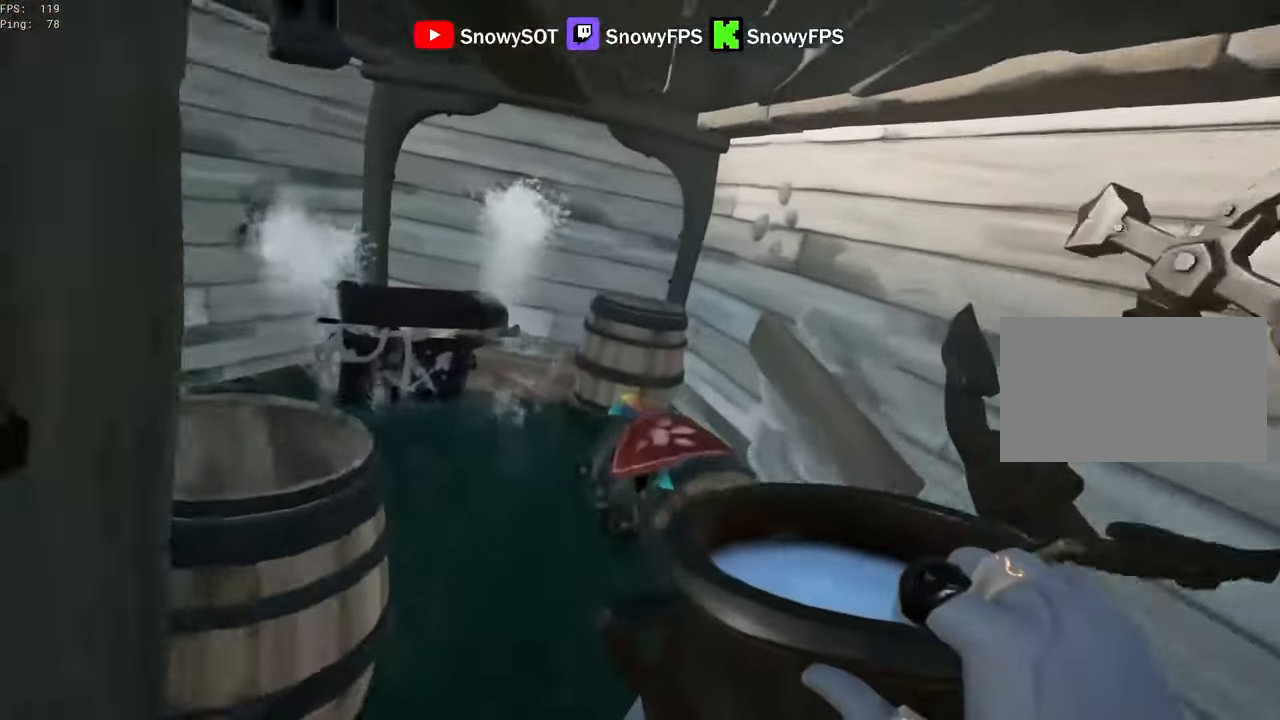
{"keys": ["w"], "mouse": ["left"], "mouse_move": "down-right", "events": [[100, "5", "down"], [200, "5", "up"], [483, "mouse_left", "down"]]}
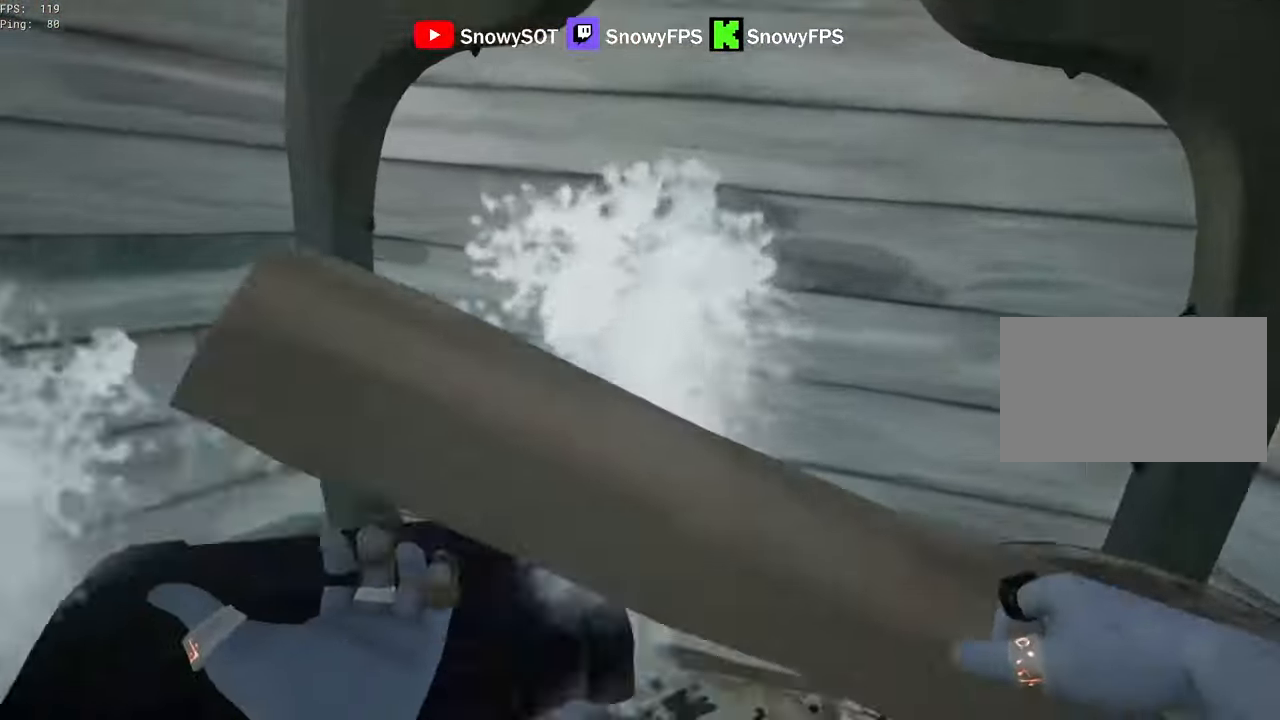
{"keys": ["d", "w"], "mouse": [], "mouse_move": "left", "events": [[33, "d", "down"], [117, "mouse_left", "up"], [300, "mouse_left", "down"], [400, "mouse_left", "up"]]}
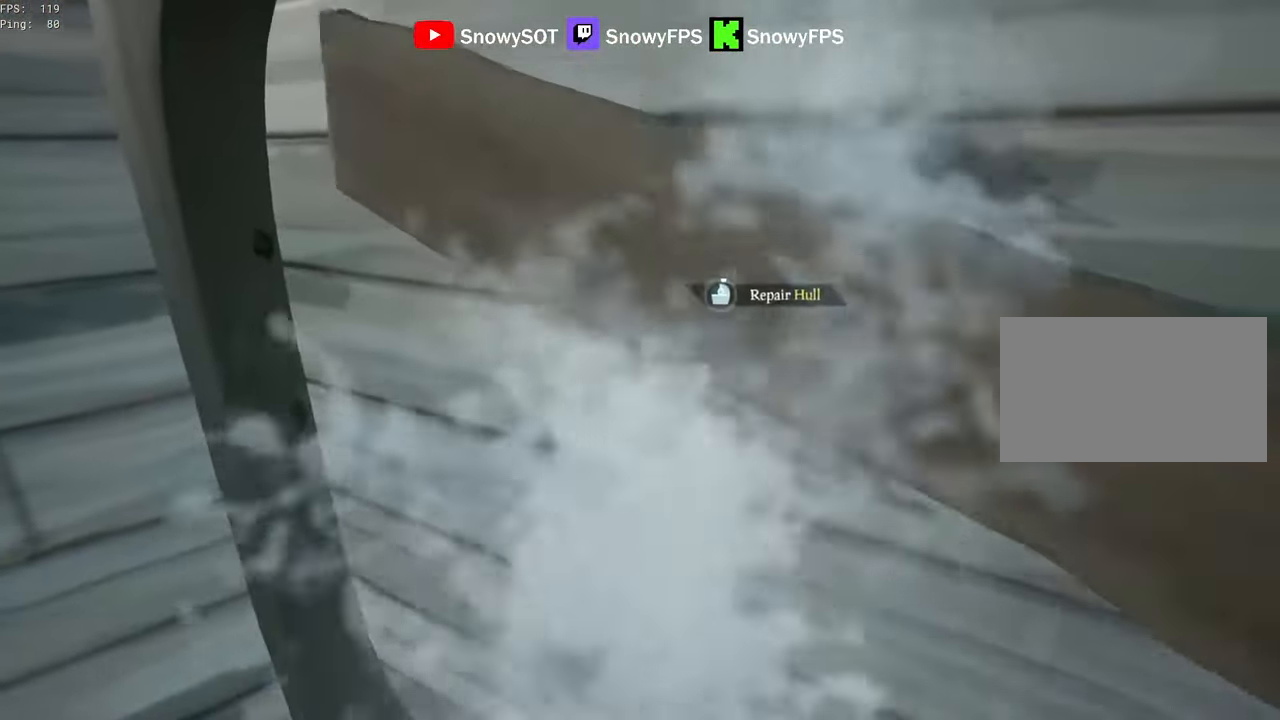
{"keys": ["d", "w"], "mouse": [], "mouse_move": "still", "events": []}
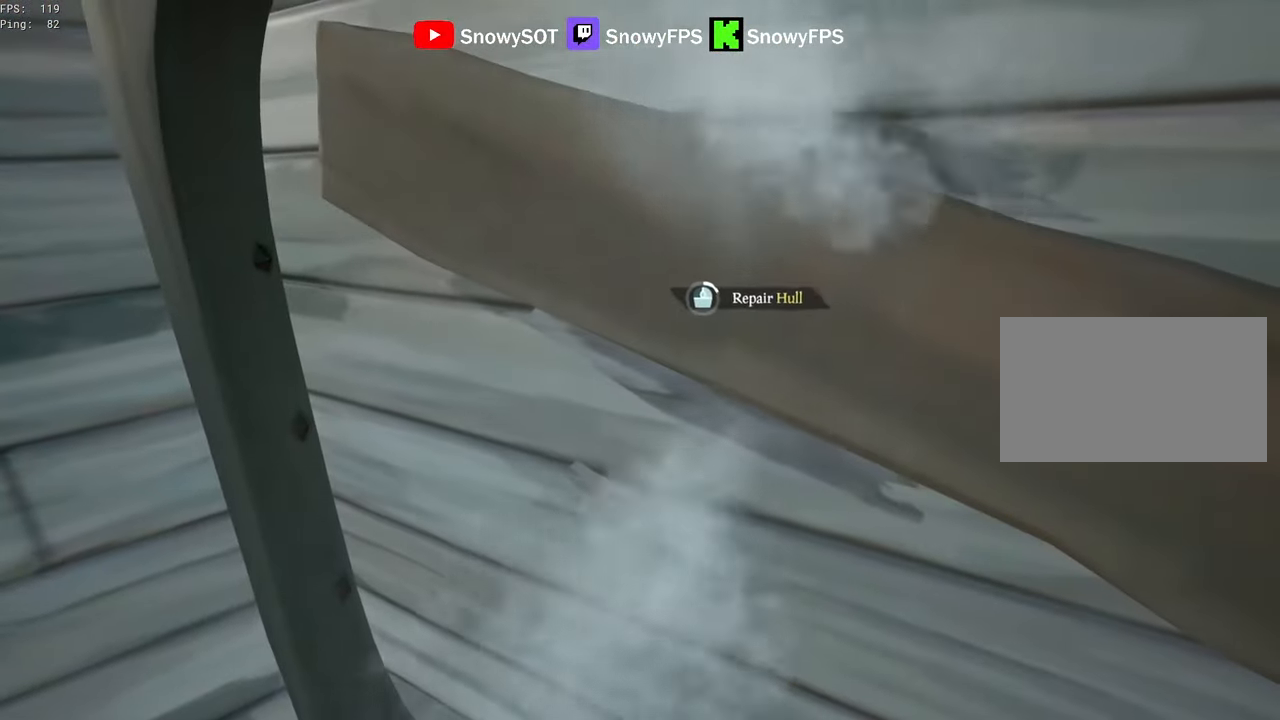
{"keys": ["d", "w"], "mouse": [], "mouse_move": "still", "events": []}
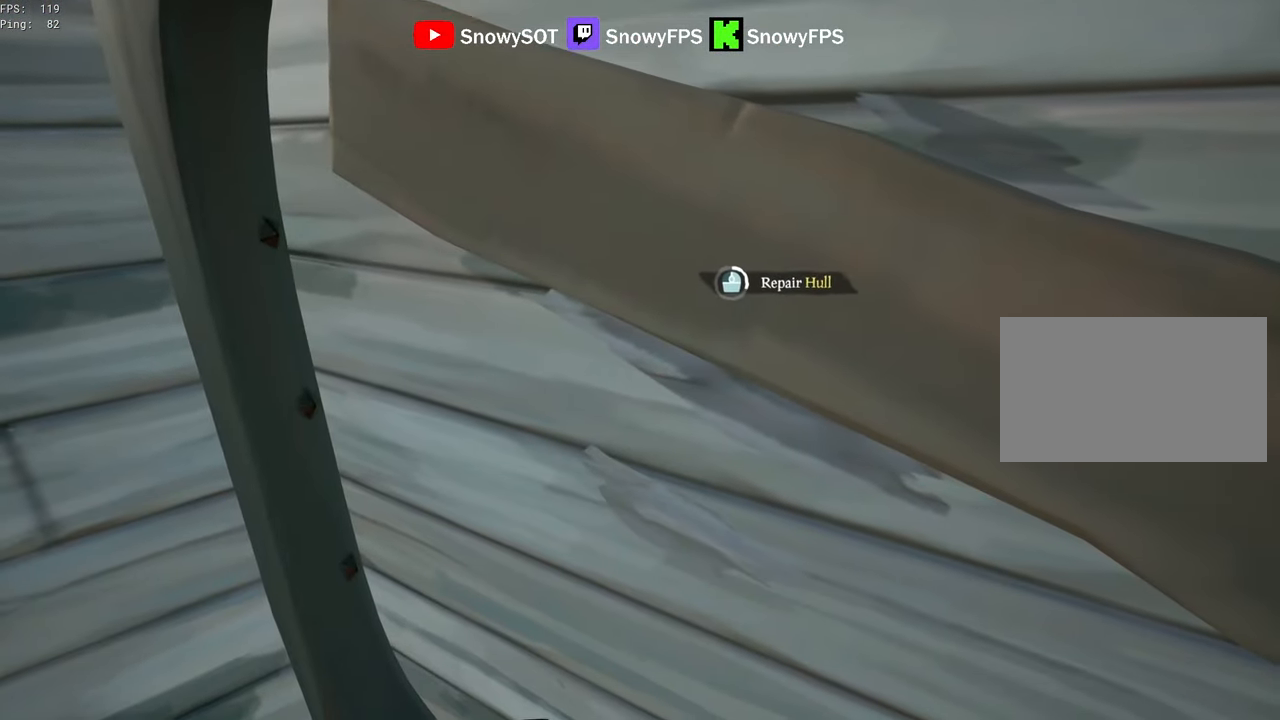
{"keys": ["d", "w"], "mouse": [], "mouse_move": "still", "events": []}
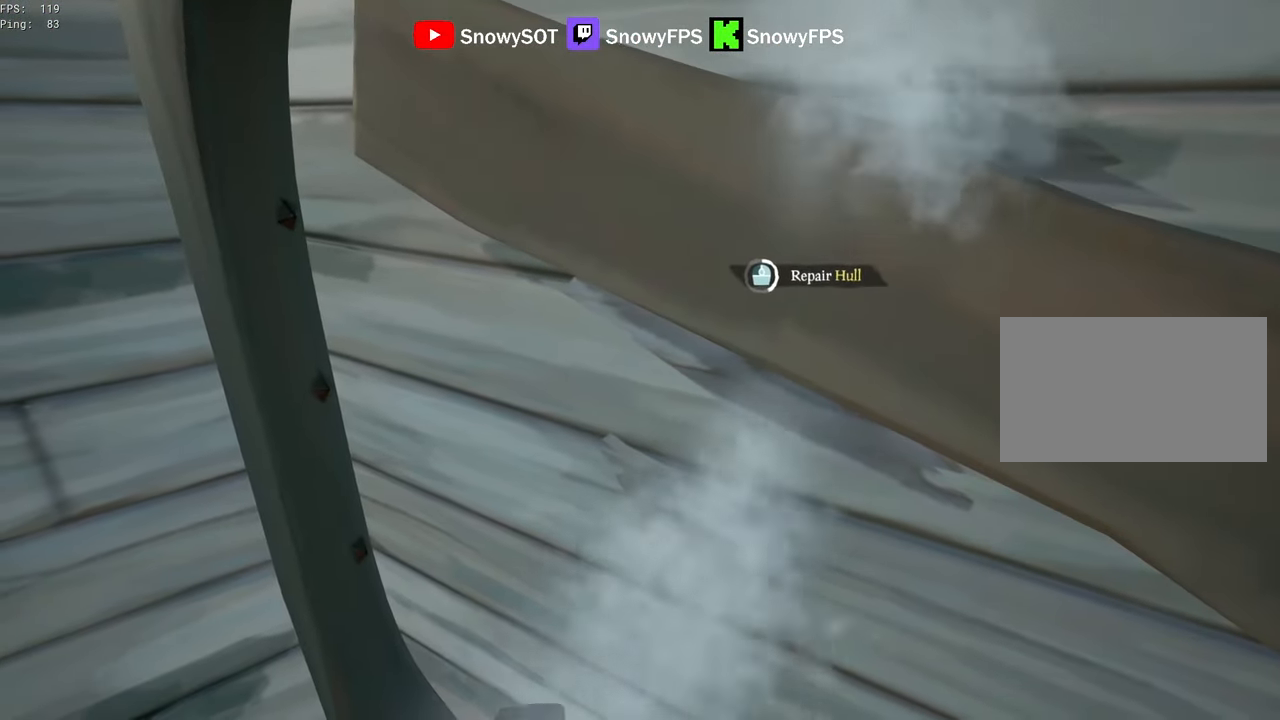
{"keys": ["d", "w"], "mouse": [], "mouse_move": "still", "events": []}
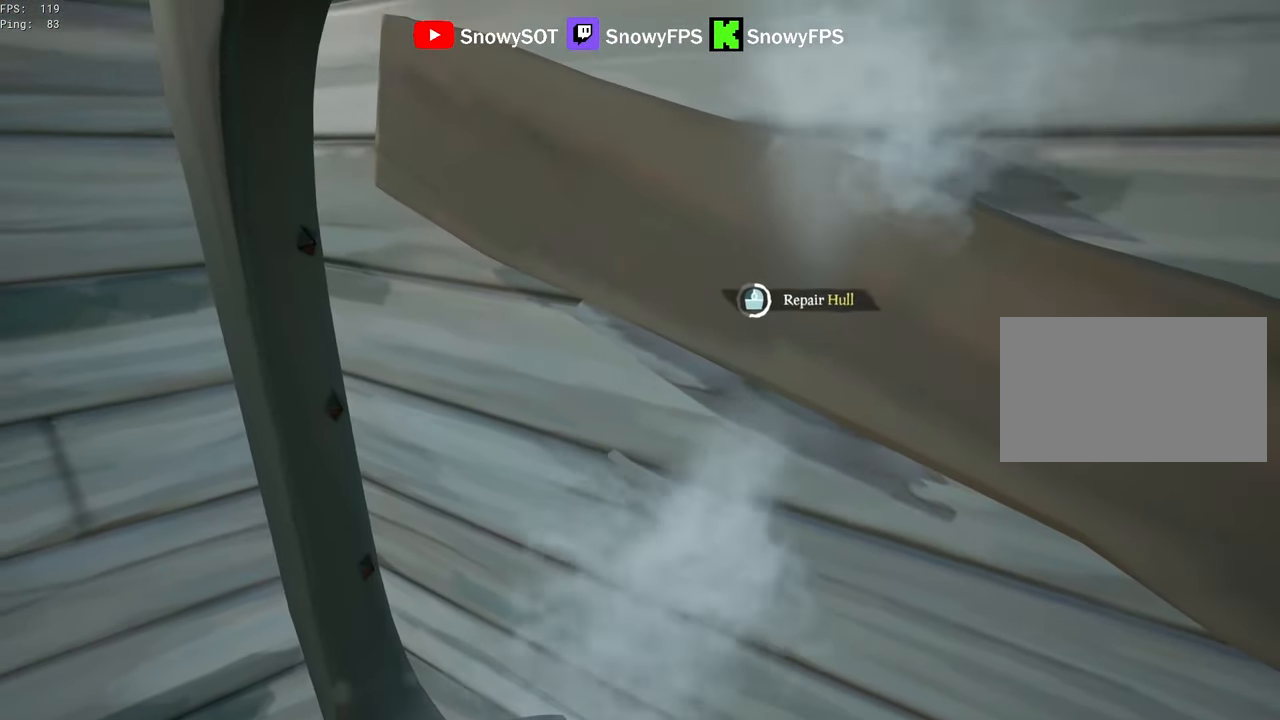
{"keys": ["d", "w"], "mouse": [], "mouse_move": "still", "events": []}
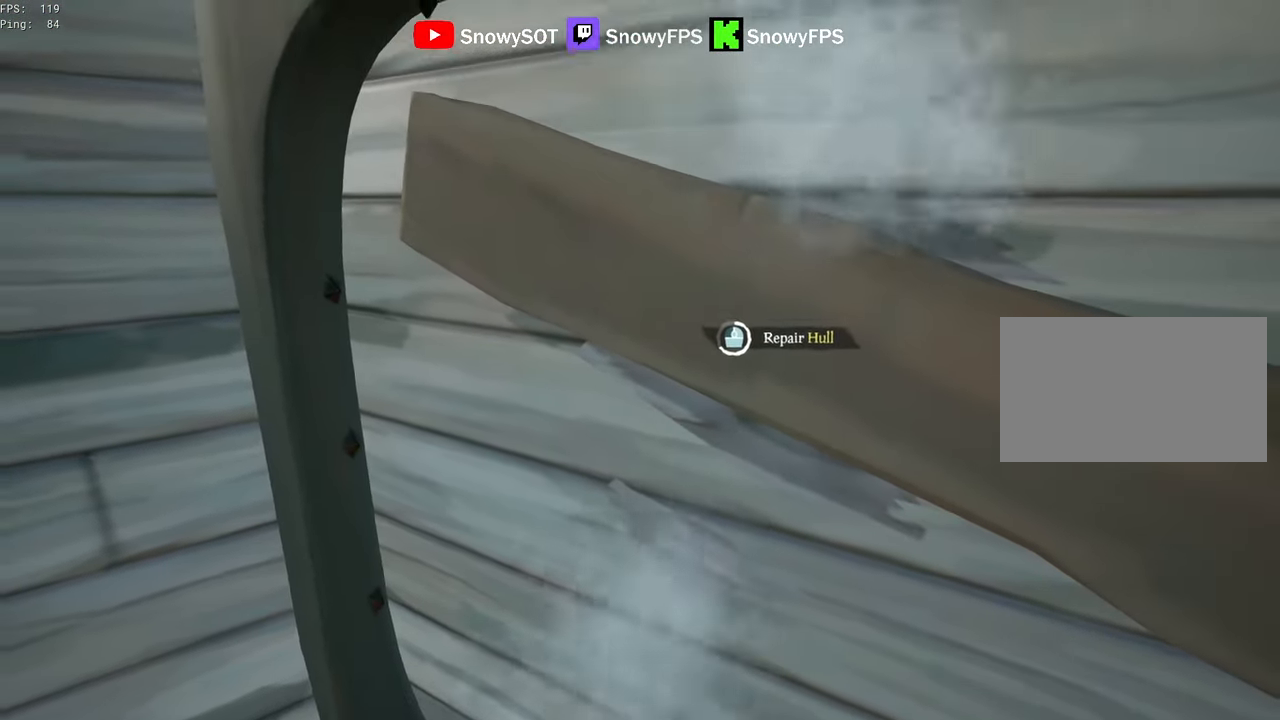
{"keys": ["d", "w"], "mouse": [], "mouse_move": "still", "events": []}
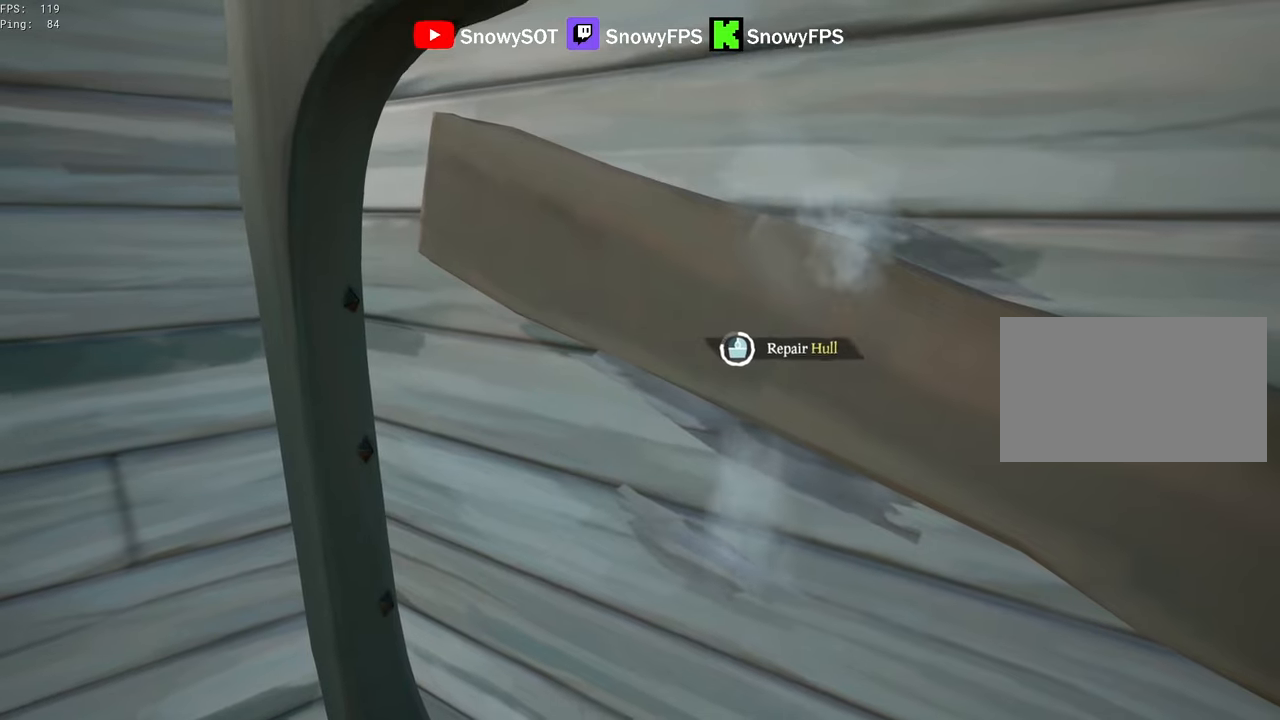
{"keys": ["d", "w"], "mouse": [], "mouse_move": "still", "events": []}
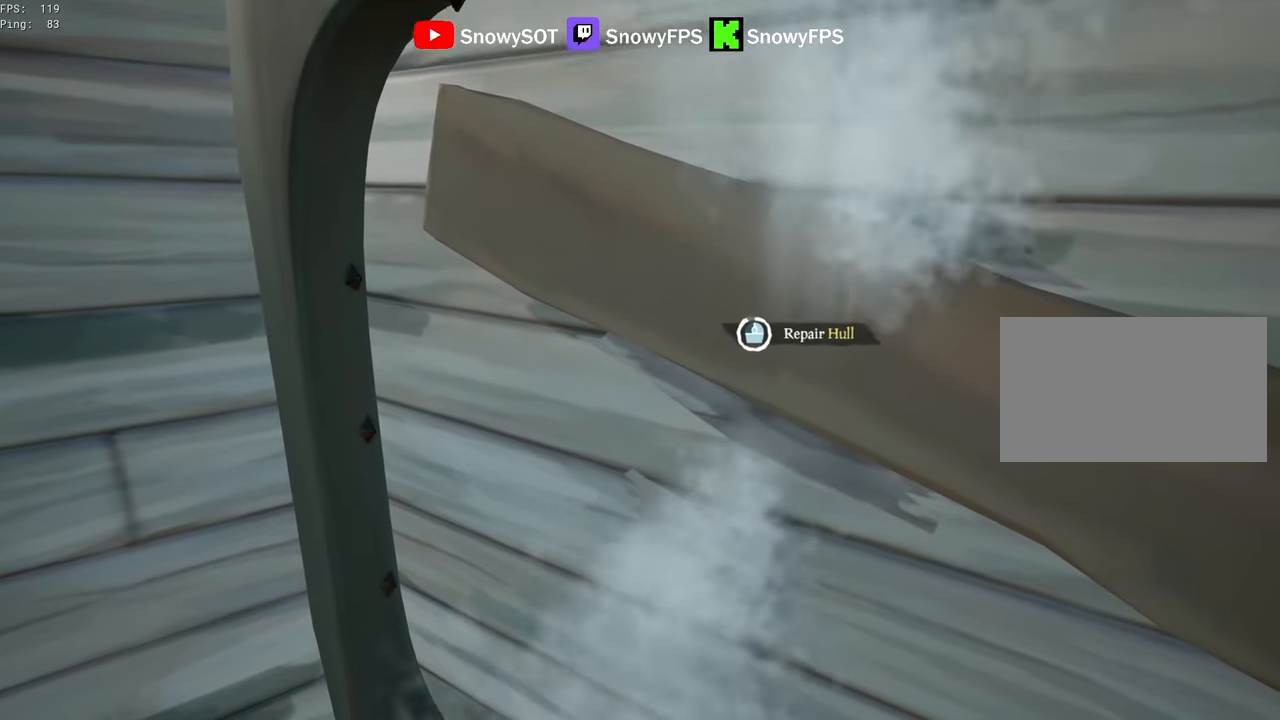
{"keys": ["d"], "mouse": [], "mouse_move": "left", "events": [[433, "w", "up"]]}
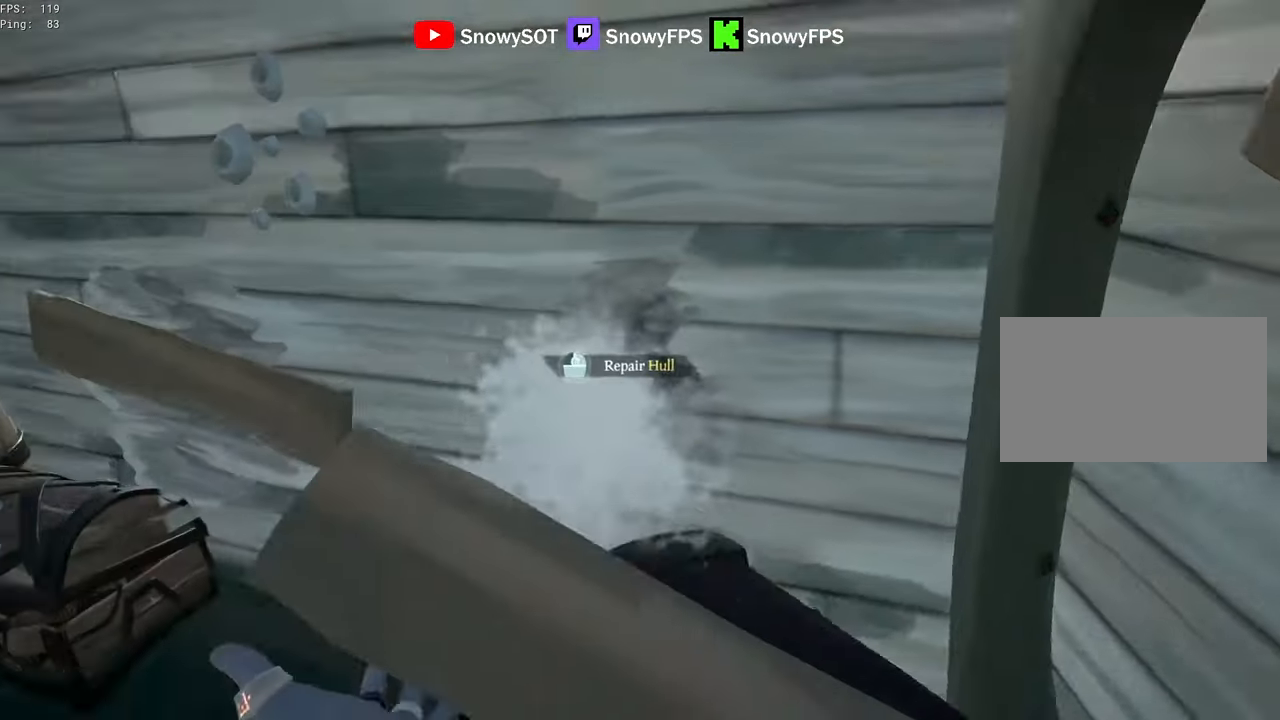
{"keys": ["d"], "mouse": [], "mouse_move": "still", "events": [[17, "mouse_left", "down"], [167, "mouse_left", "up"]]}
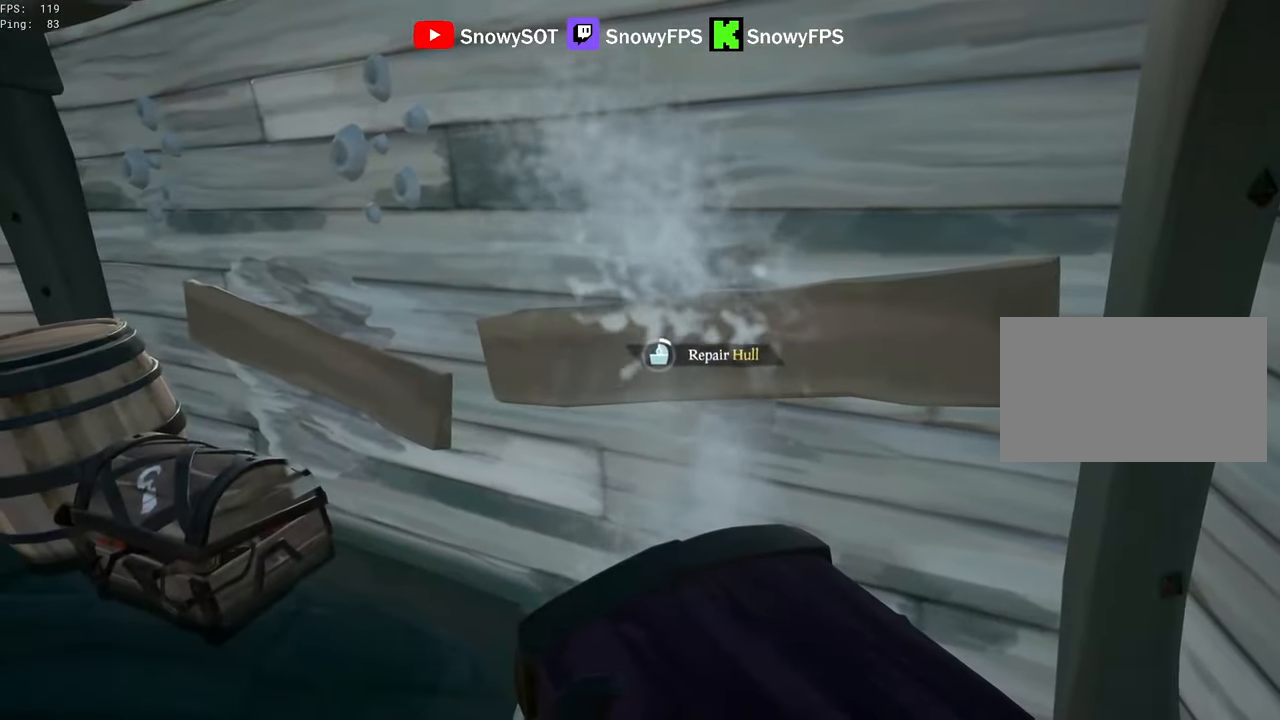
{"keys": ["d"], "mouse": [], "mouse_move": "still", "events": []}
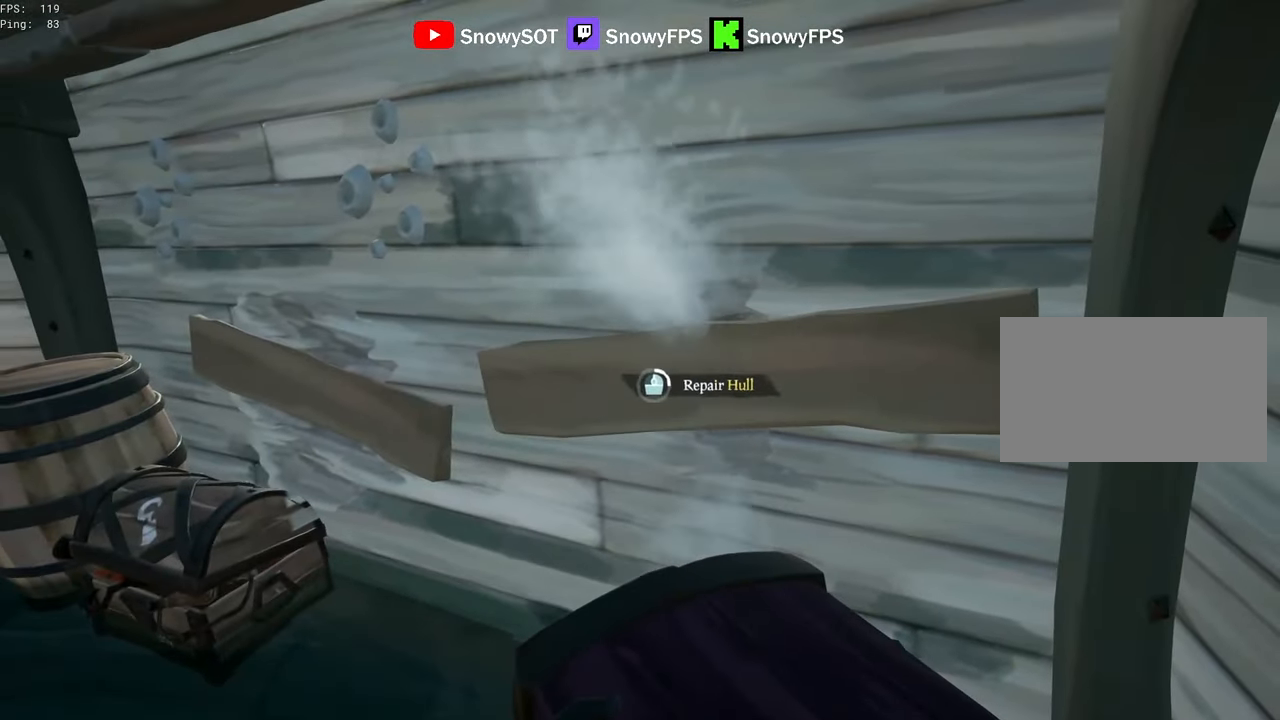
{"keys": ["d"], "mouse": [], "mouse_move": "still", "events": []}
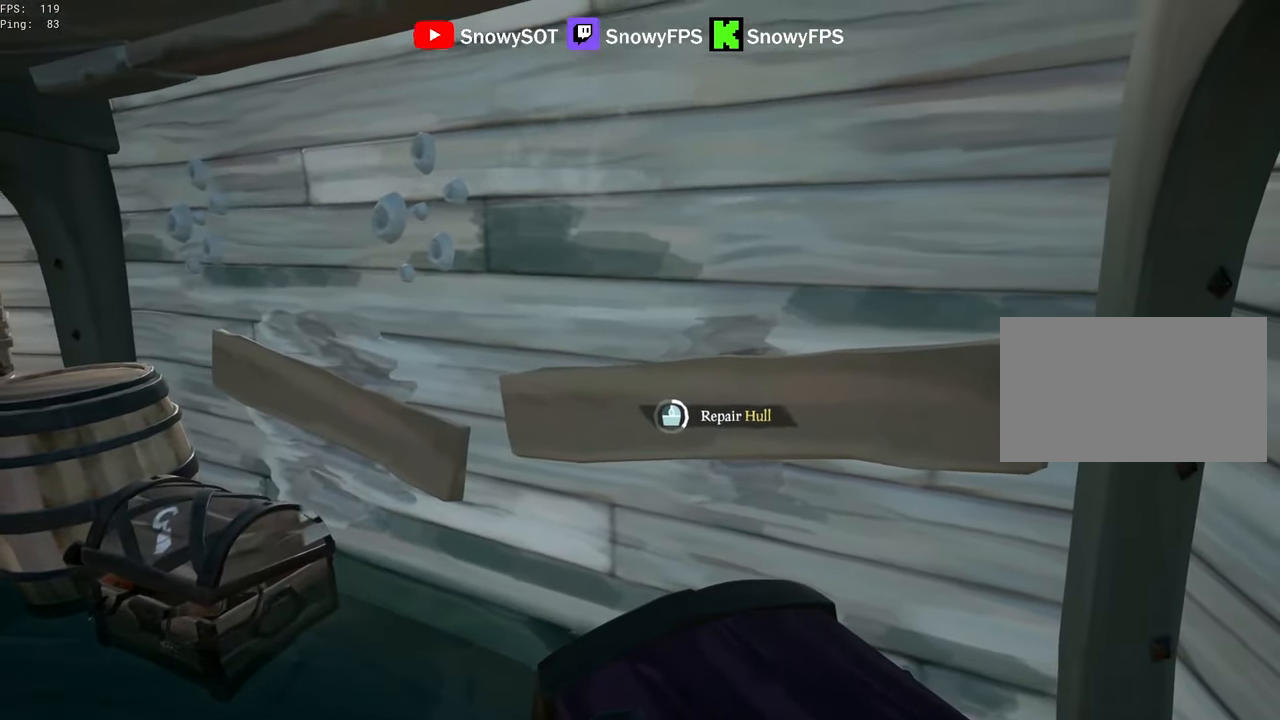
{"keys": ["d"], "mouse": [], "mouse_move": "still", "events": []}
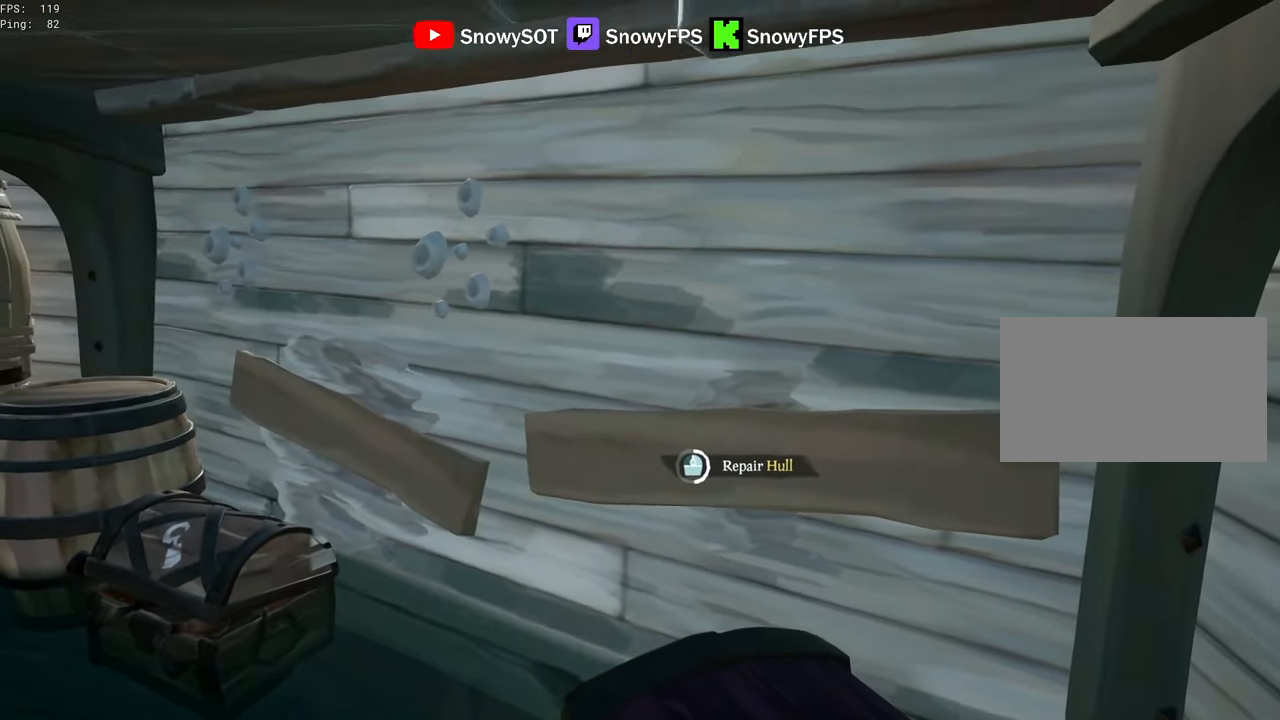
{"keys": ["d"], "mouse": [], "mouse_move": "still", "events": []}
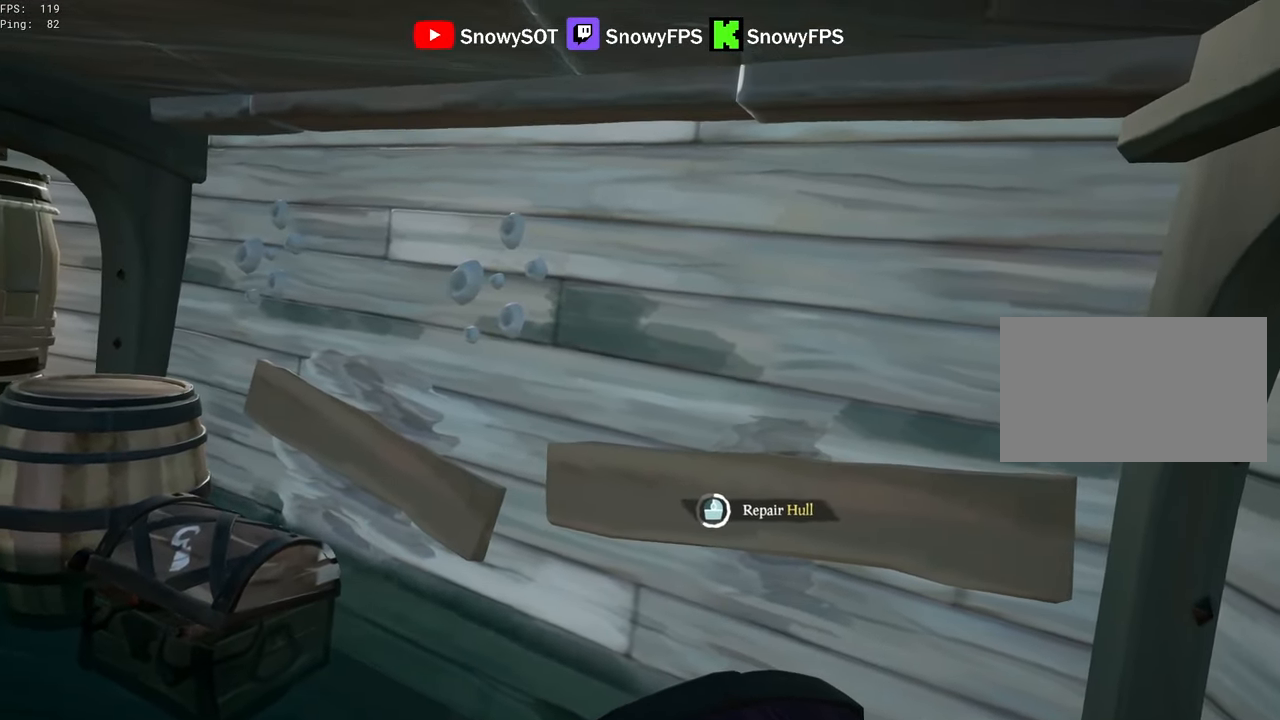
{"keys": ["d"], "mouse": [], "mouse_move": "still", "events": []}
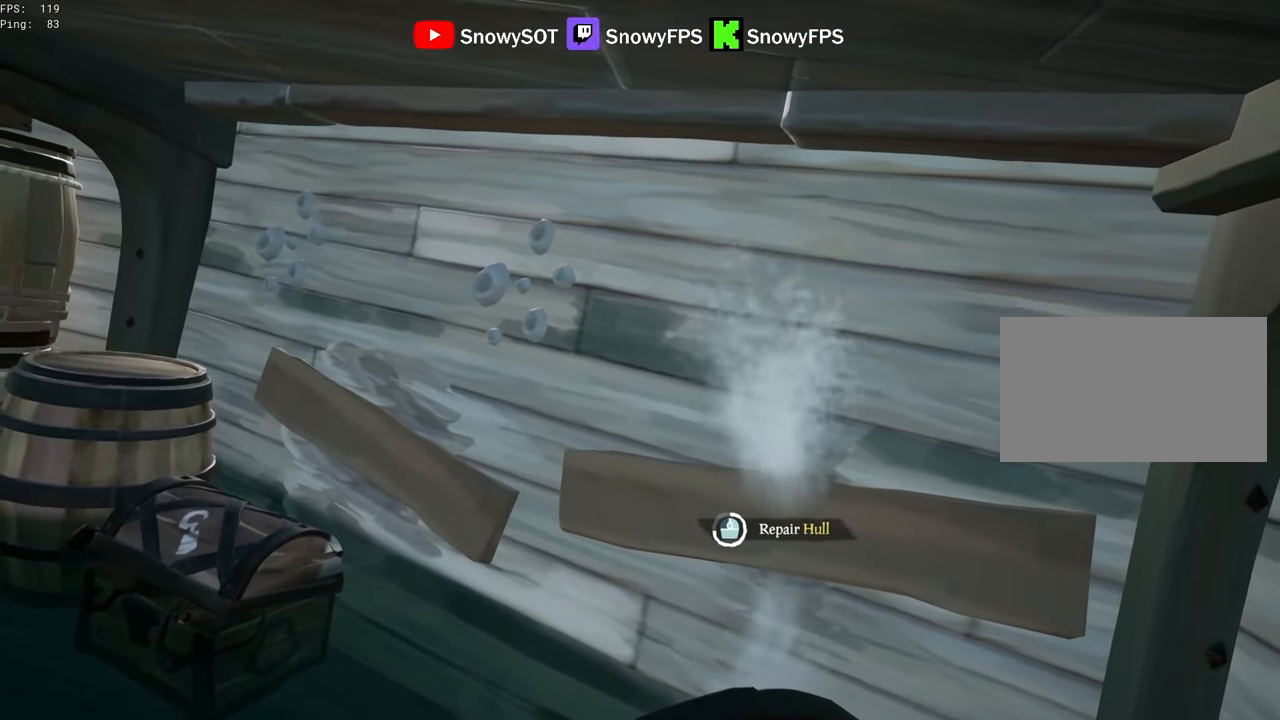
{"keys": ["d"], "mouse": [], "mouse_move": "still", "events": []}
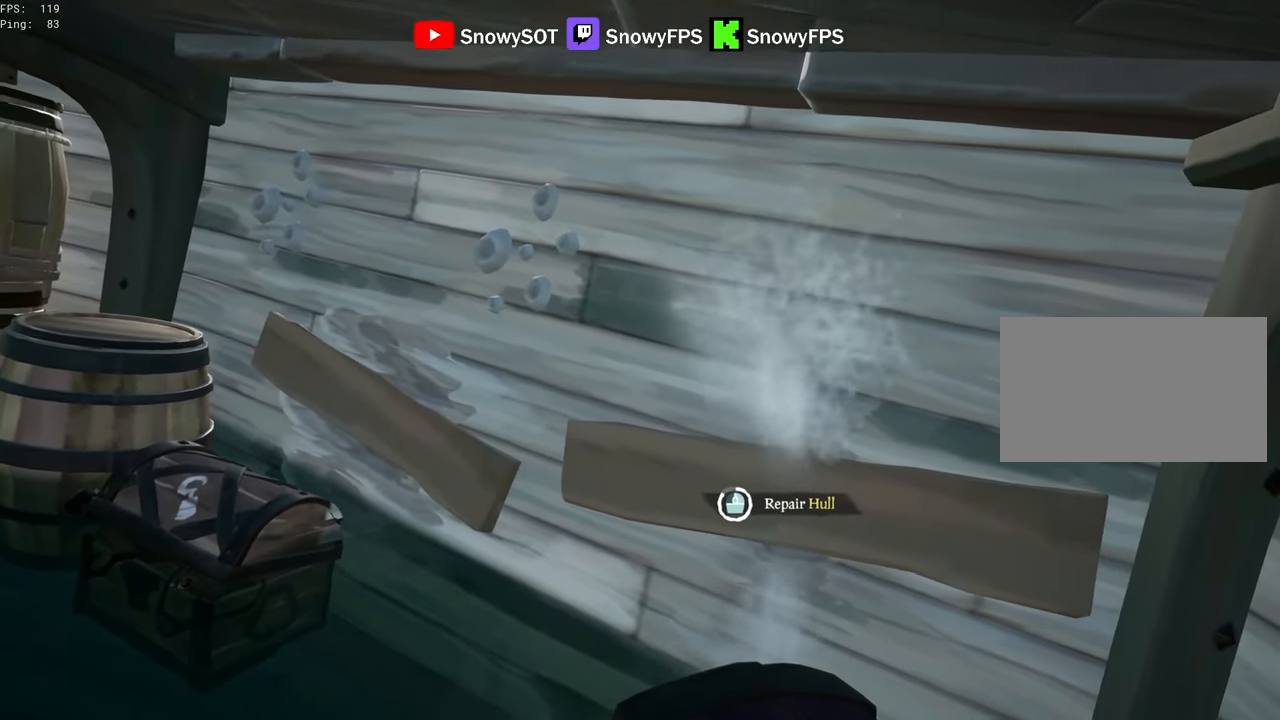
{"keys": [], "mouse": [], "mouse_move": "still", "events": [[33, "d", "up"]]}
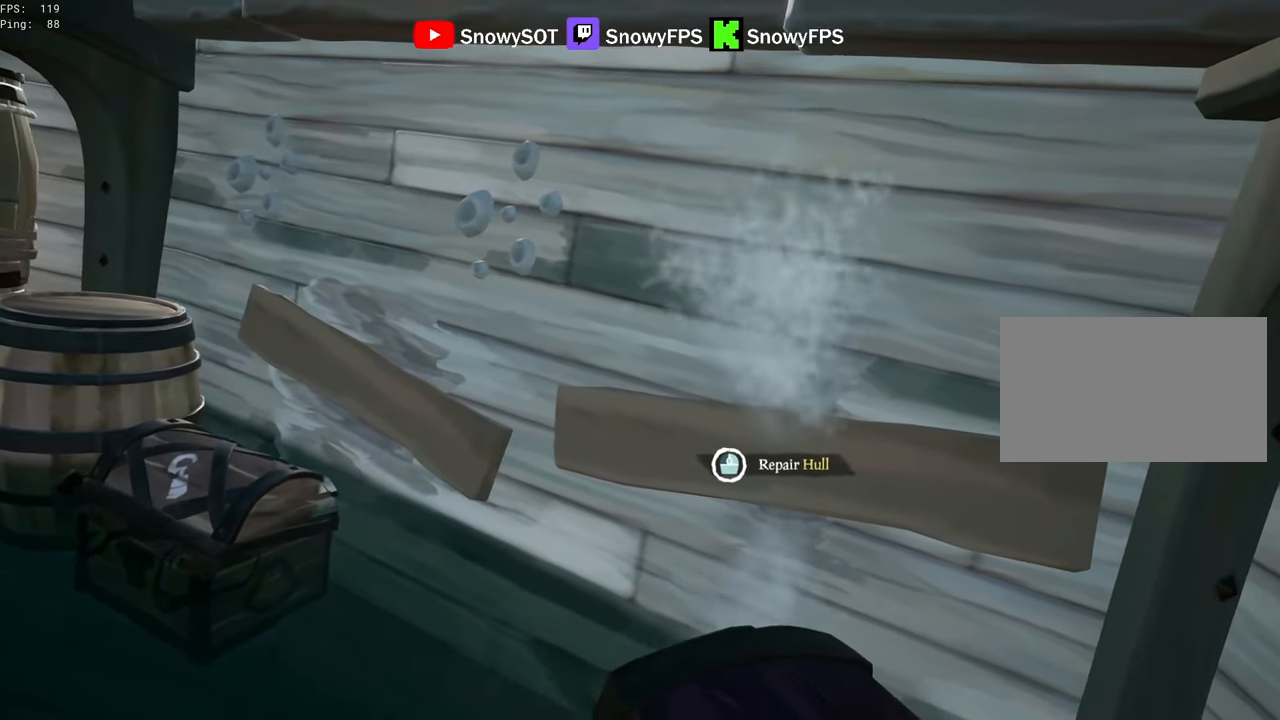
{"keys": ["shift", "w"], "mouse": [], "mouse_move": "up", "events": [[17, "a", "down"], [200, "w", "down"], [433, "a", "up"], [433, "shift", "down"]]}
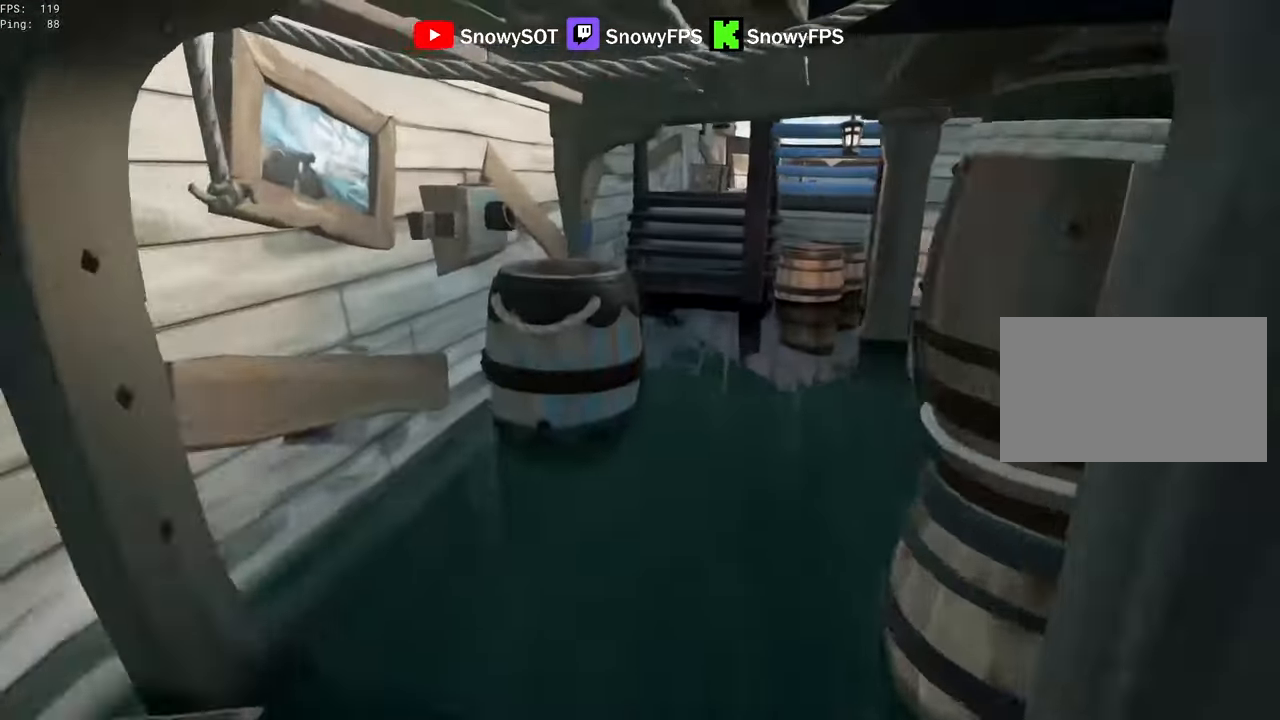
{"keys": ["shift", "w"], "mouse": [], "mouse_move": "left", "events": [[267, "d", "down"], [300, "d", "up"], [450, "a", "down"], [500, "a", "up"]]}
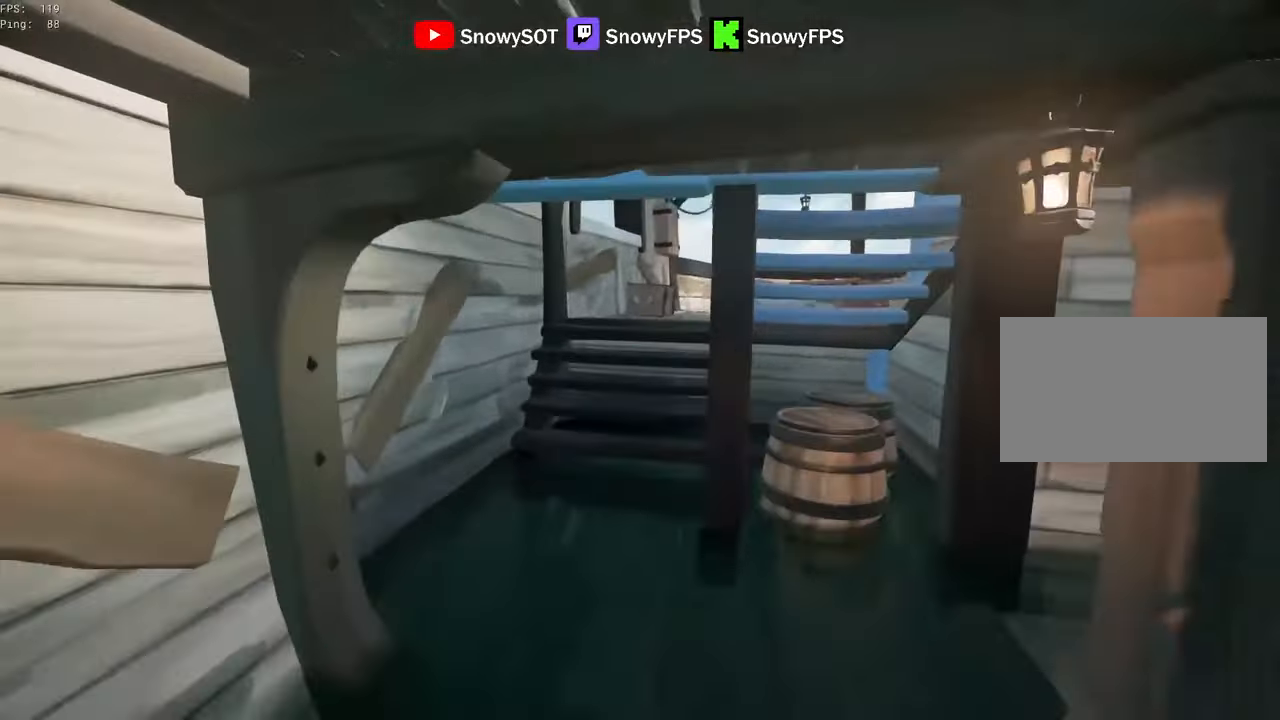
{"keys": ["shift", "w"], "mouse": [], "mouse_move": "down-right", "events": [[233, "space", "down"], [317, "space", "up"]]}
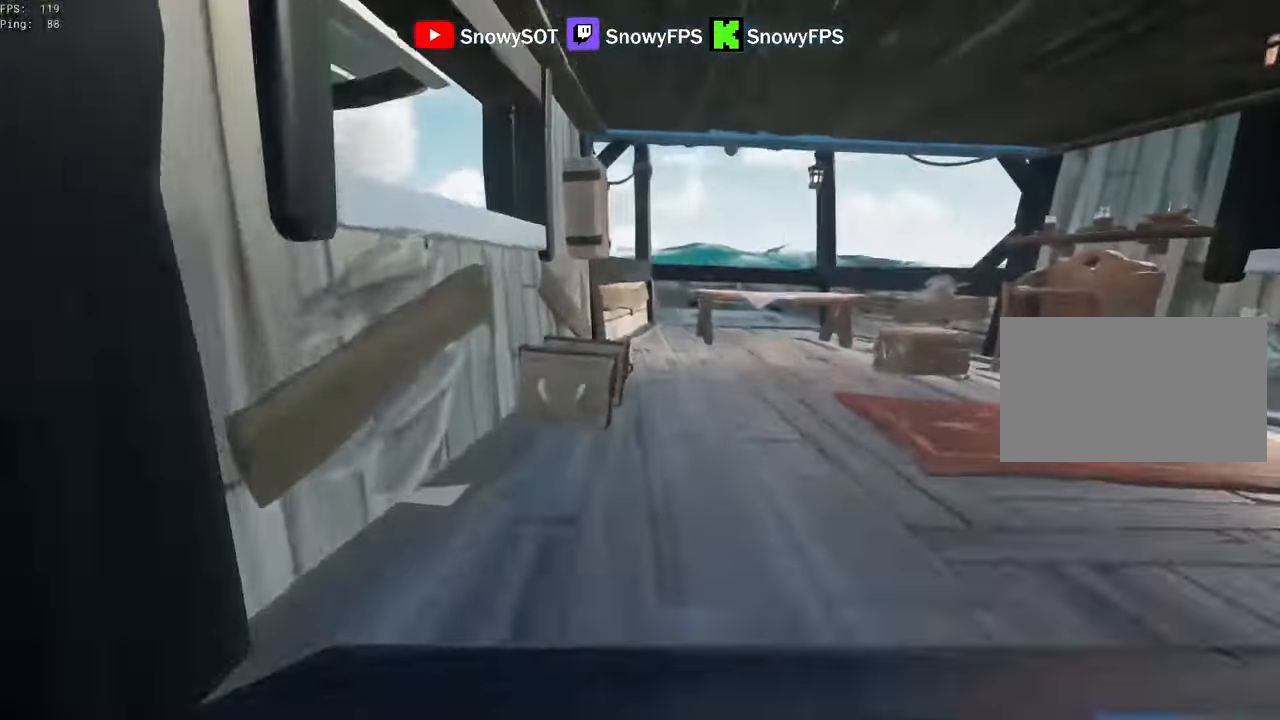
{"keys": ["w"], "mouse": [], "mouse_move": "right", "events": [[150, "shift", "up"], [283, "f", "down"], [283, "w", "up"], [333, "f", "up"], [383, "w", "down"]]}
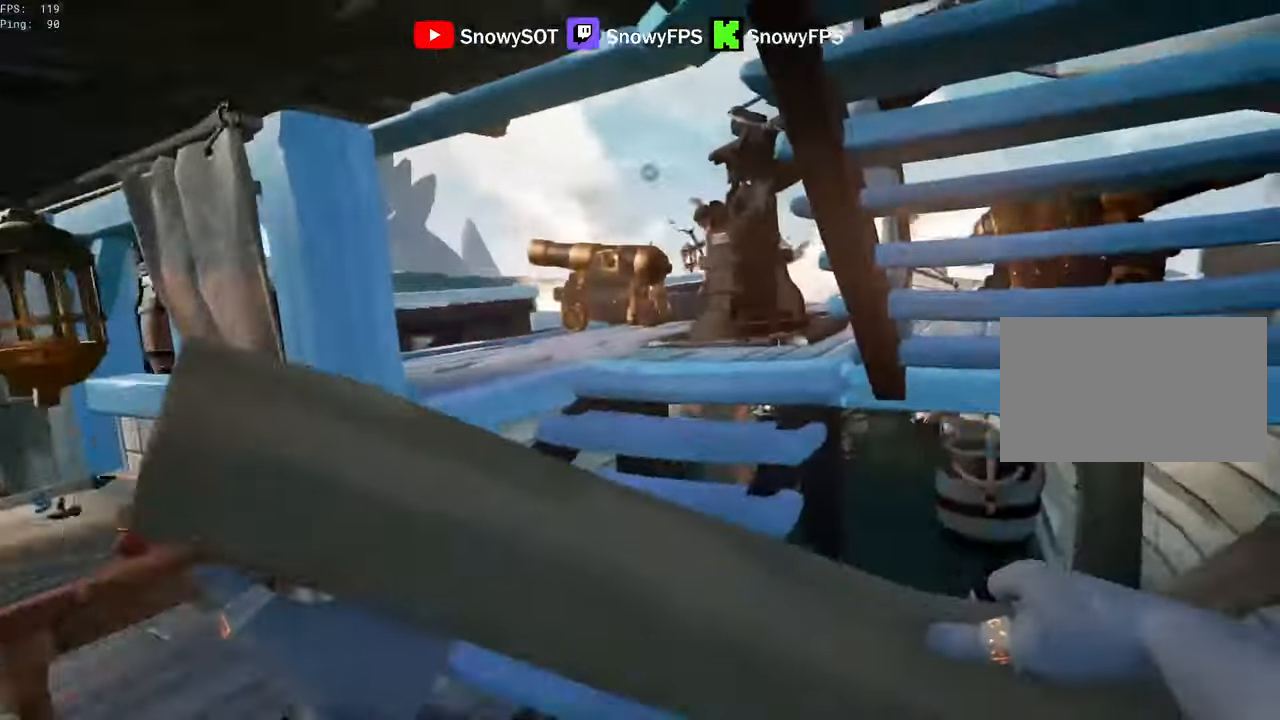
{"keys": ["d", "w"], "mouse": ["left"], "mouse_move": "left", "events": [[450, "mouse_left", "down"], [500, "d", "down"]]}
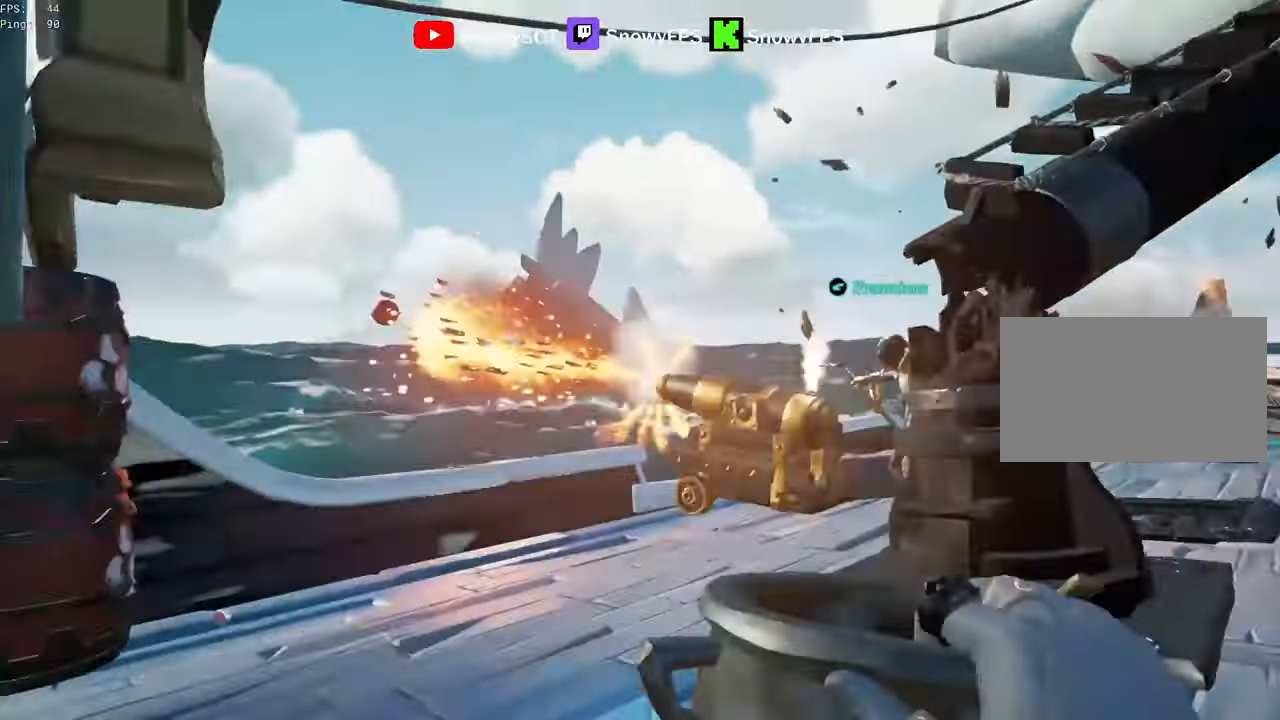
{"keys": ["a", "s"], "mouse": [], "events": [[33, "w", "up"], [83, "mouse_left", "up"], [133, "mouse_left", "down"], [233, "s", "down"], [317, "d", "up"], [417, "mouse_left", "up"], [467, "a", "down"]]}
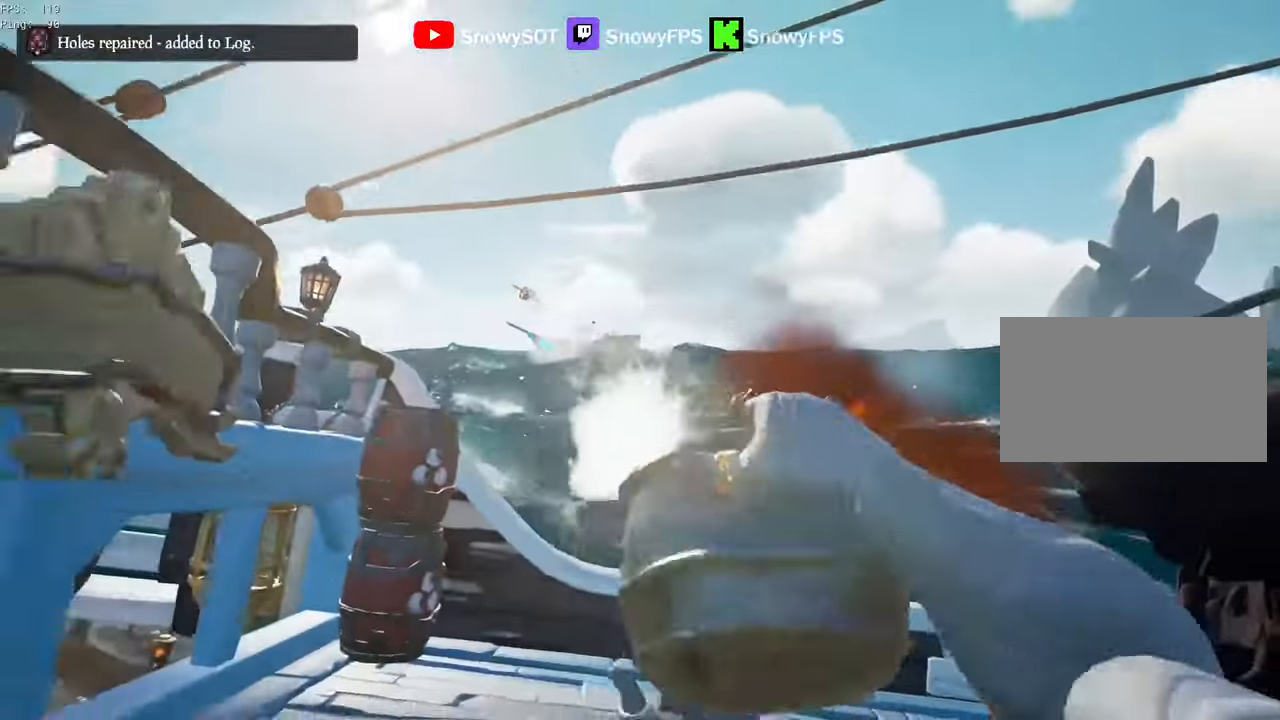
{"keys": ["a", "w"], "mouse": [], "mouse_move": "still", "events": [[200, "s", "up"], [433, "w", "down"]]}
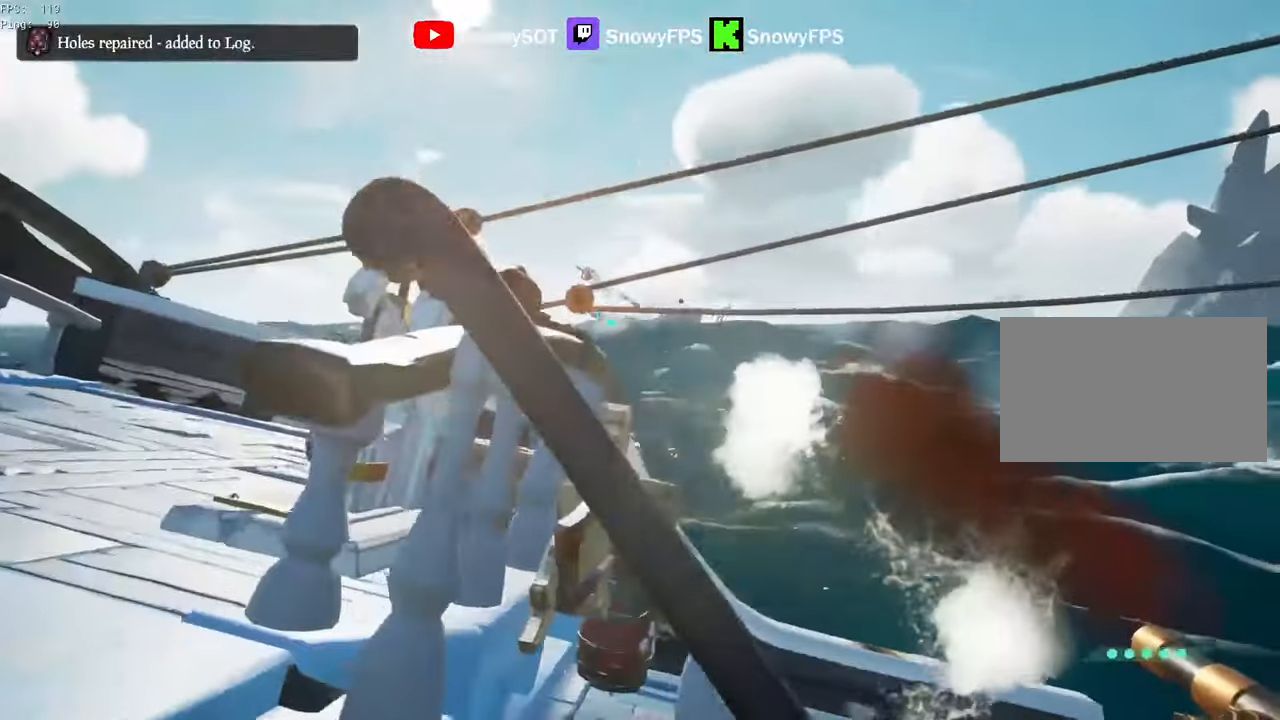
{"keys": ["a"], "mouse": [], "mouse_move": "right", "events": [[300, "w", "up"], [350, "w", "down"], [500, "w", "up"]]}
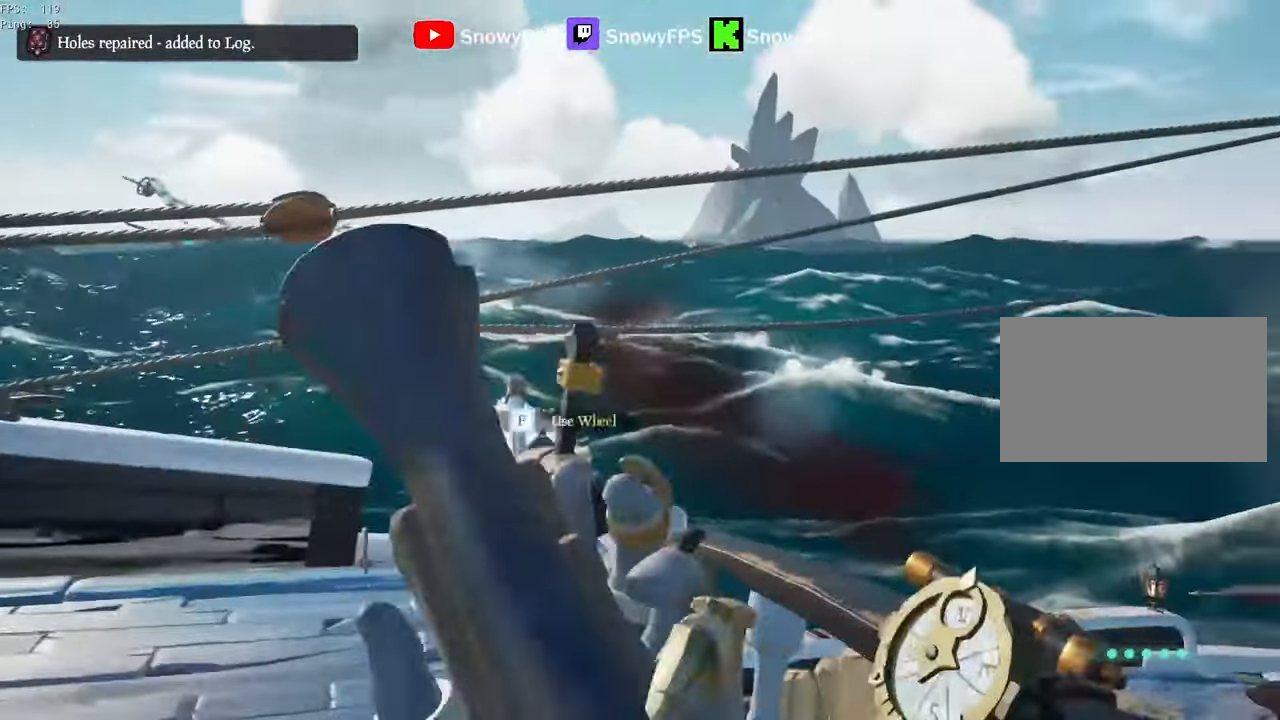
{"keys": [], "mouse": [], "mouse_move": "still", "events": [[83, "a", "up"], [133, "f", "down"], [183, "f", "up"]]}
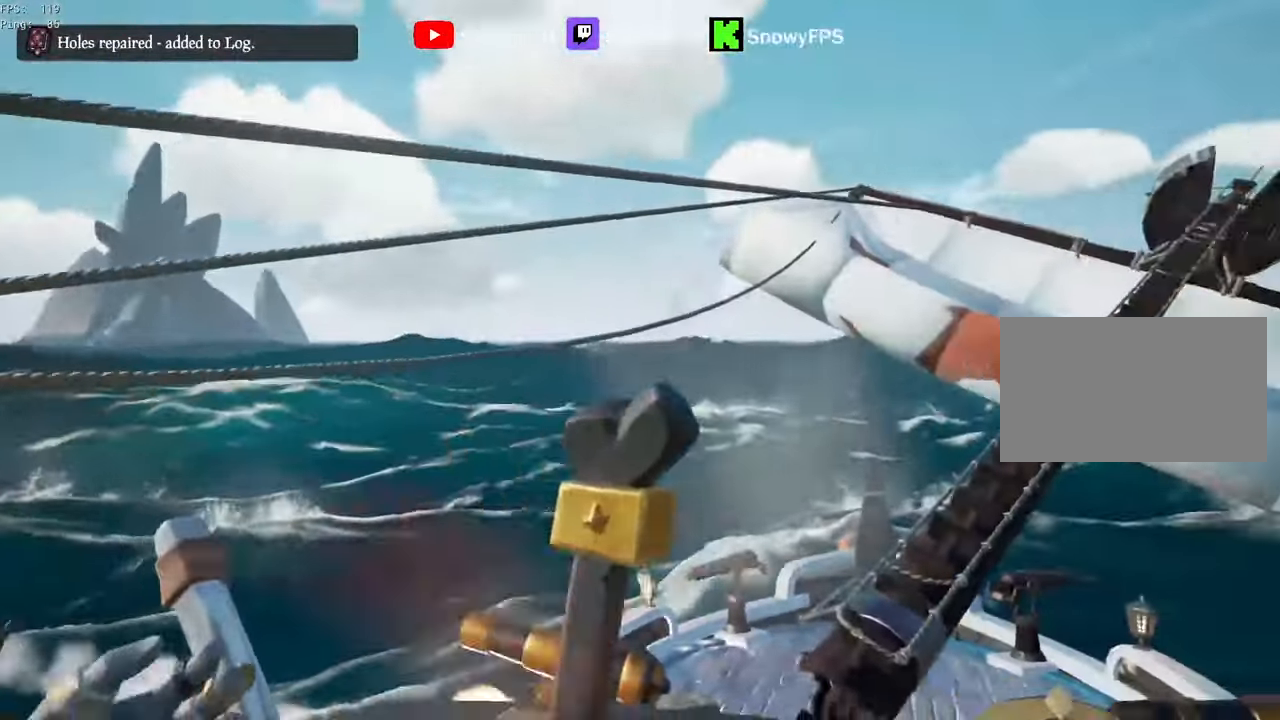
{"keys": [], "mouse": [], "mouse_move": "still", "events": [[200, "a", "down"], [433, "a", "up"]]}